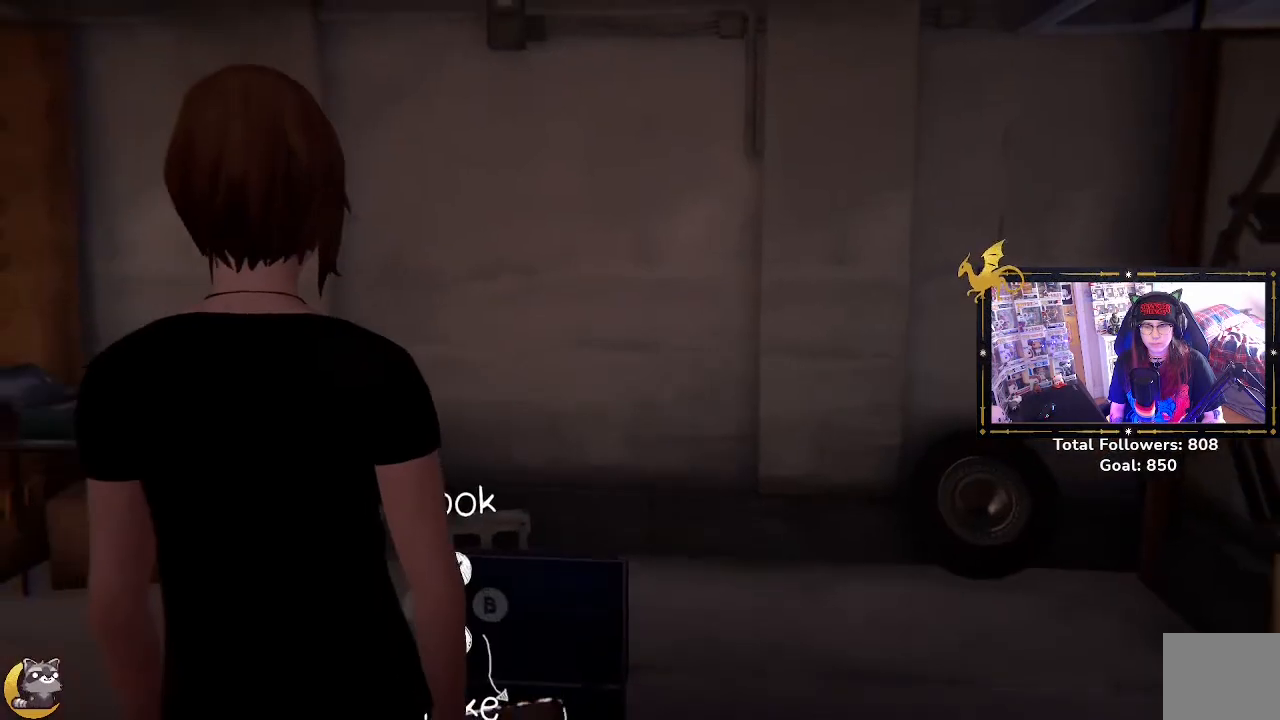
Gameplay with a controller (Xbox layout); each line is a JSON object with the inputs held at the frame after it. "events" lists button and stick changes between this image and that frame as [ms after this image, input, new state], when the widget could be followed in between.
{"buttons": [], "left_stick": "center", "right_stick": "center", "events": [[200, "right_stick", "down-left"], [500, "right_stick", "center"]]}
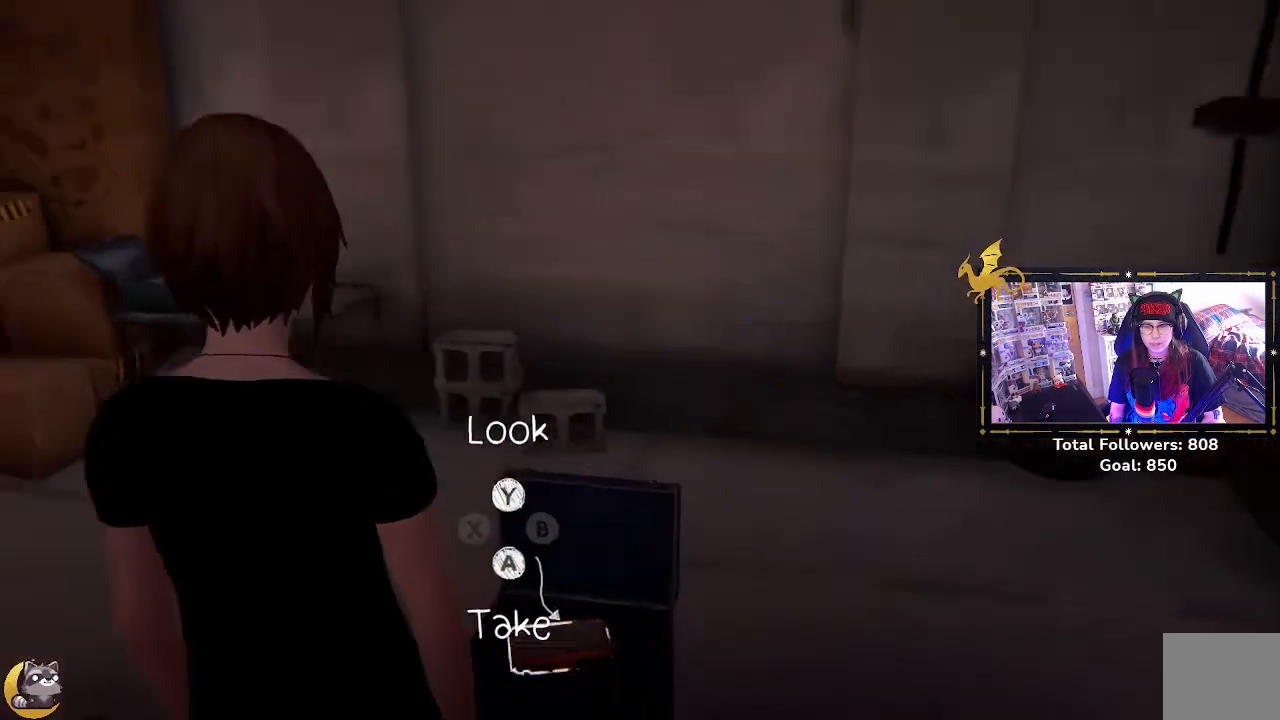
{"buttons": [], "left_stick": "center", "right_stick": "center", "events": [[267, "left_stick", "up"], [500, "left_stick", "center"]]}
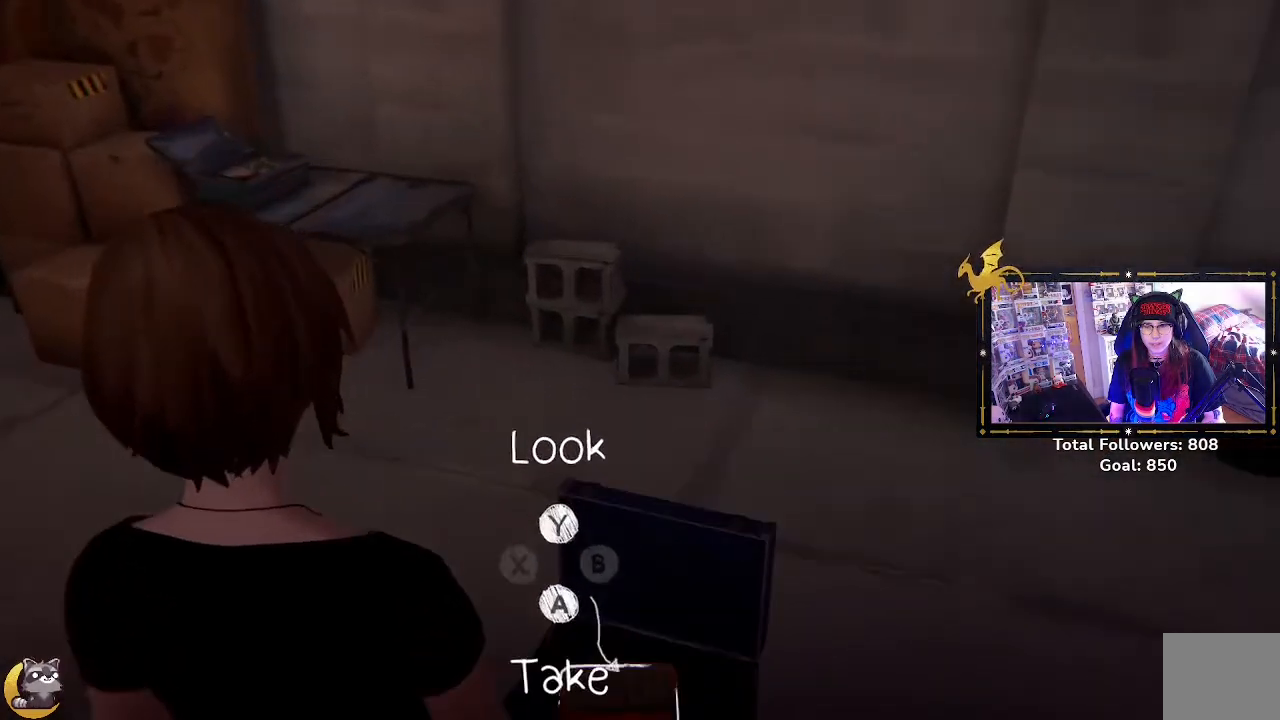
{"buttons": ["A"], "left_stick": "center", "right_stick": "center", "events": [[433, "A", "down"]]}
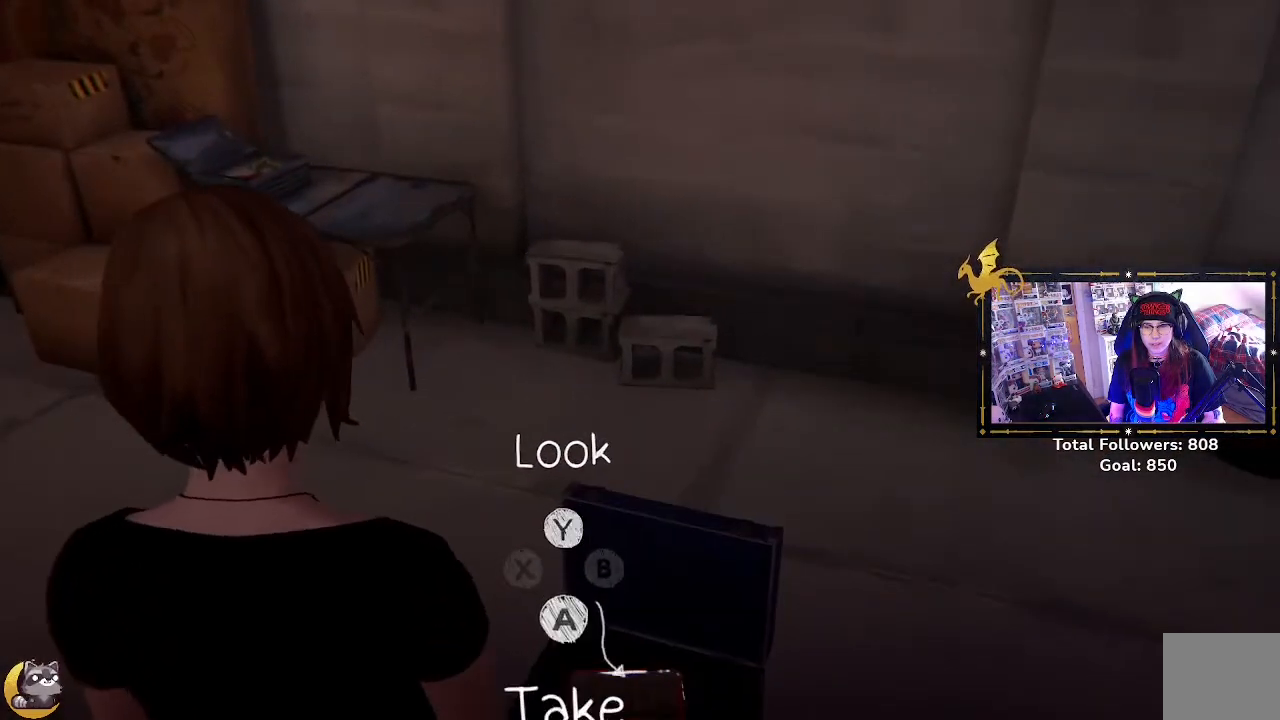
{"buttons": [], "left_stick": "center", "right_stick": "center", "events": [[33, "A", "up"]]}